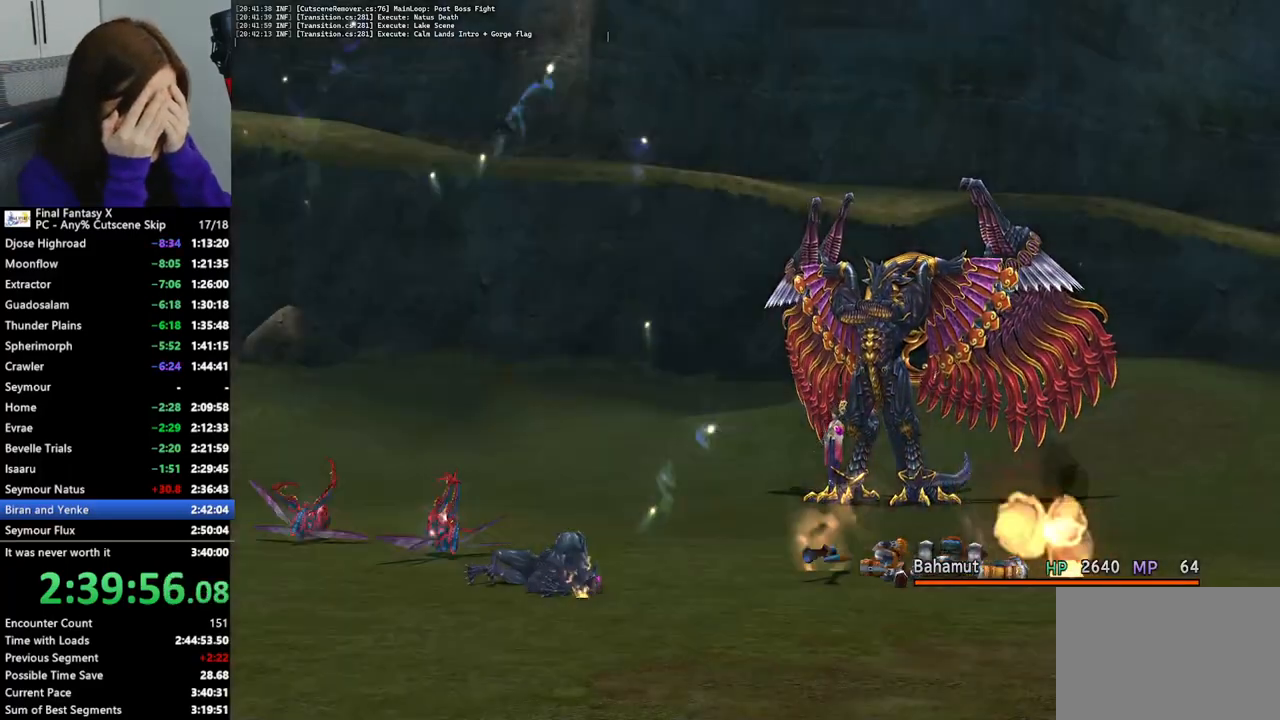
Gameplay with a controller (PlayStation layout); each line is a JSON object with the inputs held at the frame after it. "events" lists button and stick changes between this image and that frame as [ms after this image, input, new state], when the widget could be followed in between. Not read: L3 R3.
{"buttons": [], "left_stick": "center", "right_stick": "center", "events": [[100, "CROSS", "up"], [200, "CROSS", "down"], [300, "CROSS", "up"], [400, "CROSS", "down"], [500, "CROSS", "up"]]}
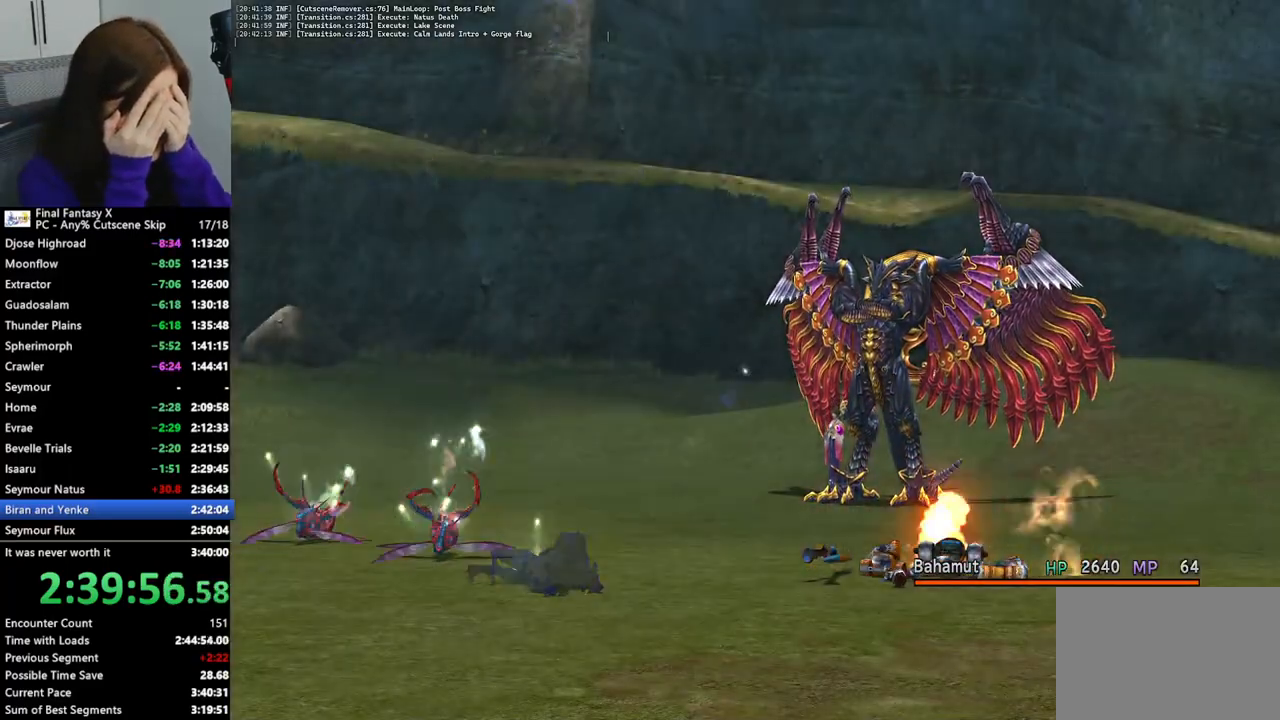
{"buttons": ["CROSS"], "left_stick": "center", "right_stick": "center", "events": [[67, "CROSS", "down"], [167, "CROSS", "up"], [267, "CROSS", "down"], [367, "CROSS", "up"], [467, "CROSS", "down"]]}
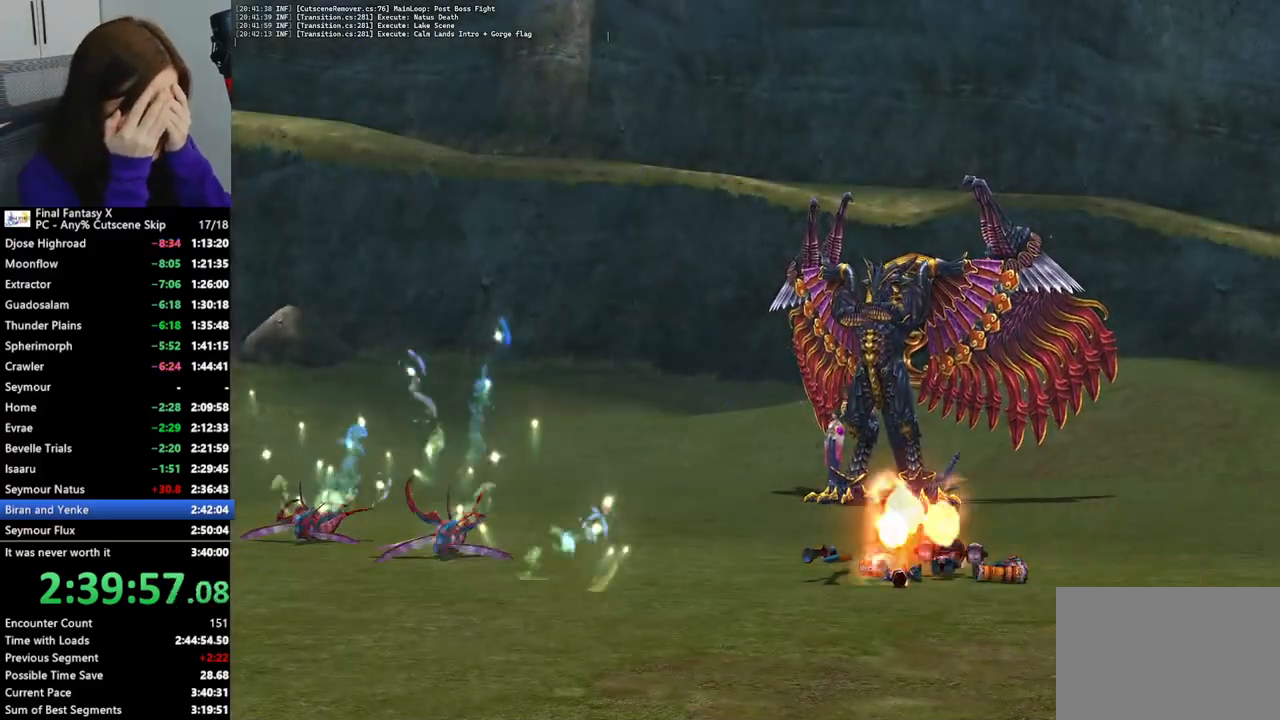
{"buttons": [], "left_stick": "center", "right_stick": "center", "events": [[67, "CROSS", "up"], [133, "CROSS", "down"], [267, "CROSS", "up"], [333, "CROSS", "down"], [467, "CROSS", "up"]]}
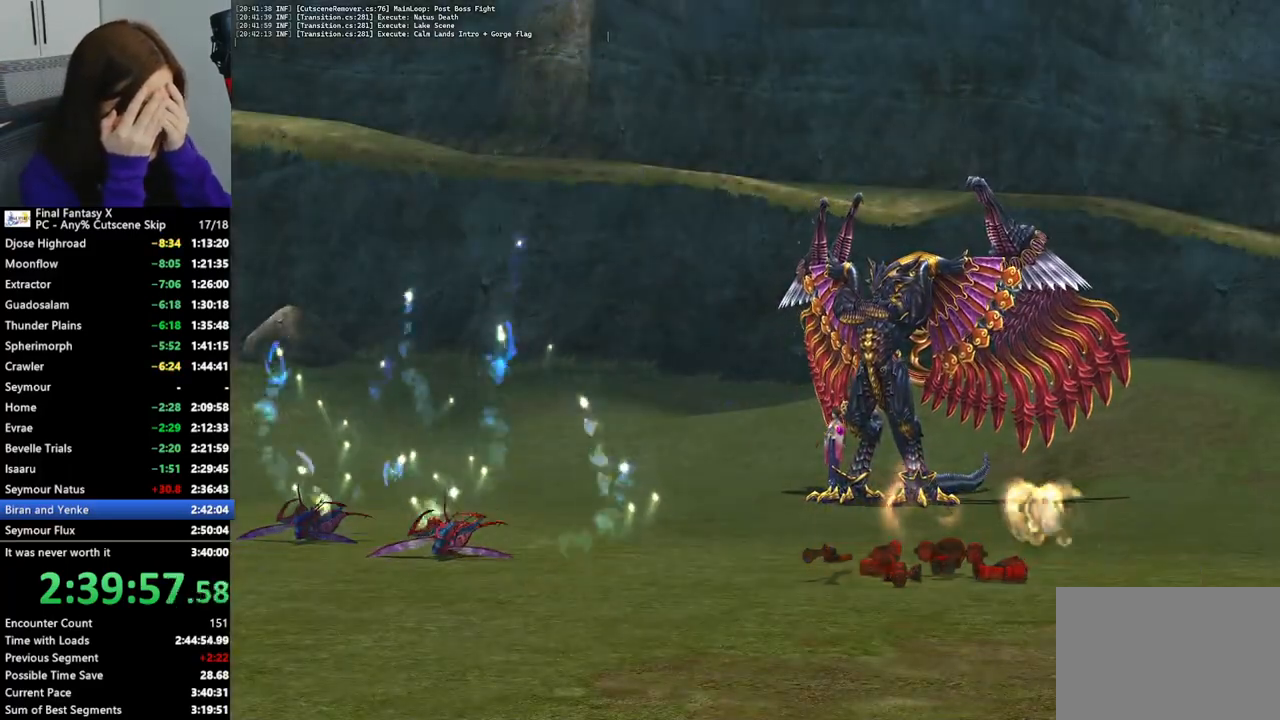
{"buttons": ["CROSS"], "left_stick": "center", "right_stick": "center", "events": [[33, "CROSS", "down"], [133, "CROSS", "up"], [233, "CROSS", "down"], [333, "CROSS", "up"], [433, "CROSS", "down"]]}
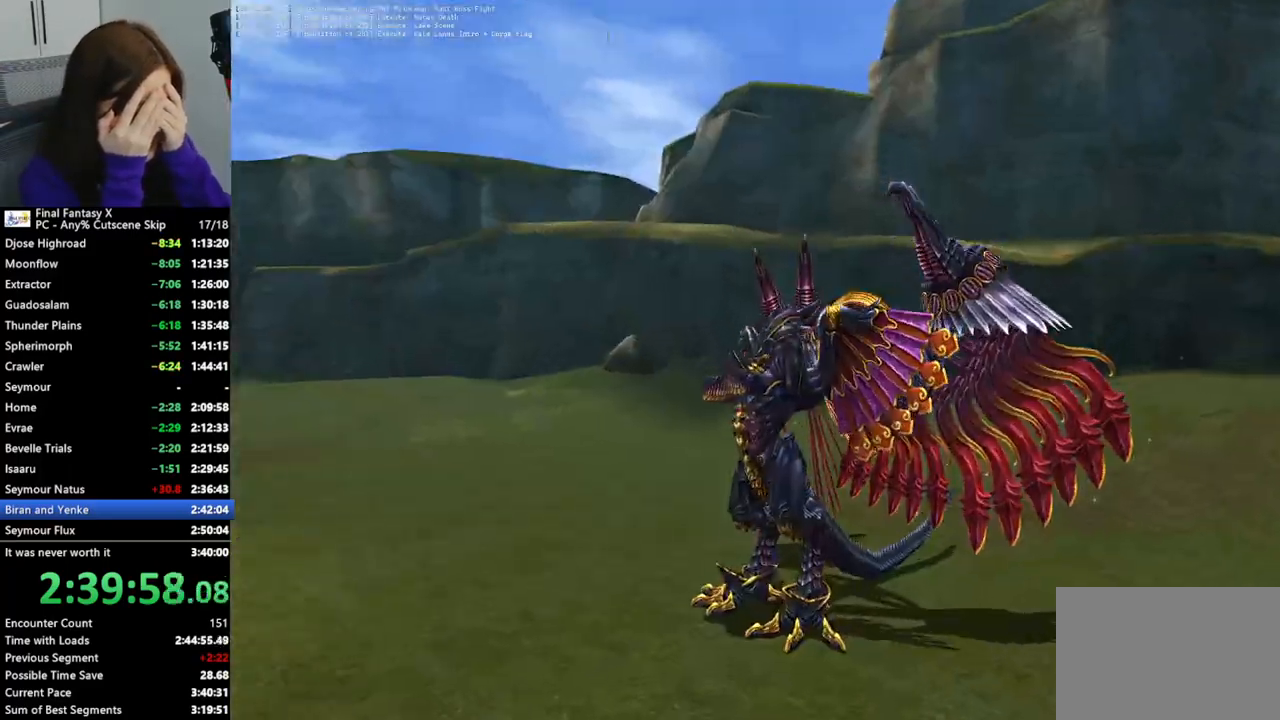
{"buttons": [], "left_stick": "center", "right_stick": "center", "events": [[67, "CROSS", "up"], [133, "CROSS", "down"], [233, "CROSS", "up"], [333, "CROSS", "down"], [467, "CROSS", "up"]]}
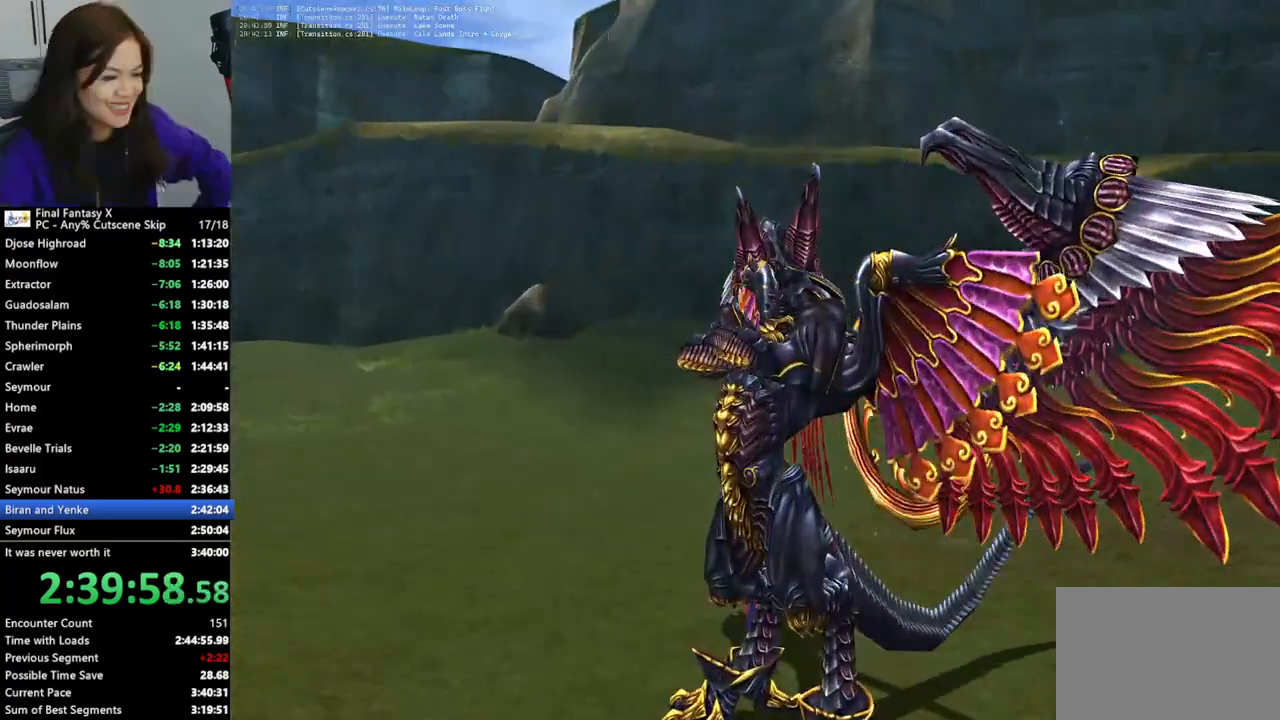
{"buttons": ["CROSS"], "left_stick": "center", "right_stick": "center", "events": [[33, "CROSS", "down"], [167, "CROSS", "up"], [233, "CROSS", "down"], [367, "CROSS", "up"], [433, "CROSS", "down"]]}
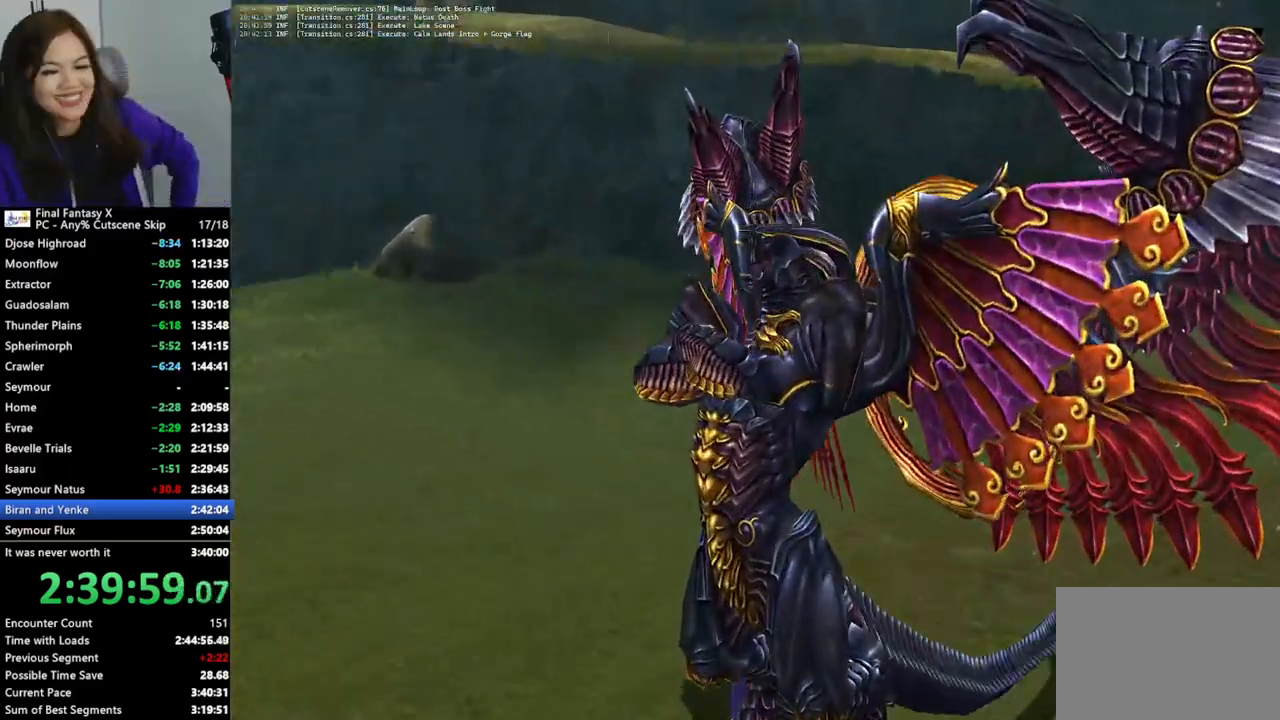
{"buttons": [], "left_stick": "center", "right_stick": "center", "events": [[67, "CROSS", "up"], [133, "CROSS", "down"], [267, "CROSS", "up"], [333, "CROSS", "down"], [433, "CROSS", "up"]]}
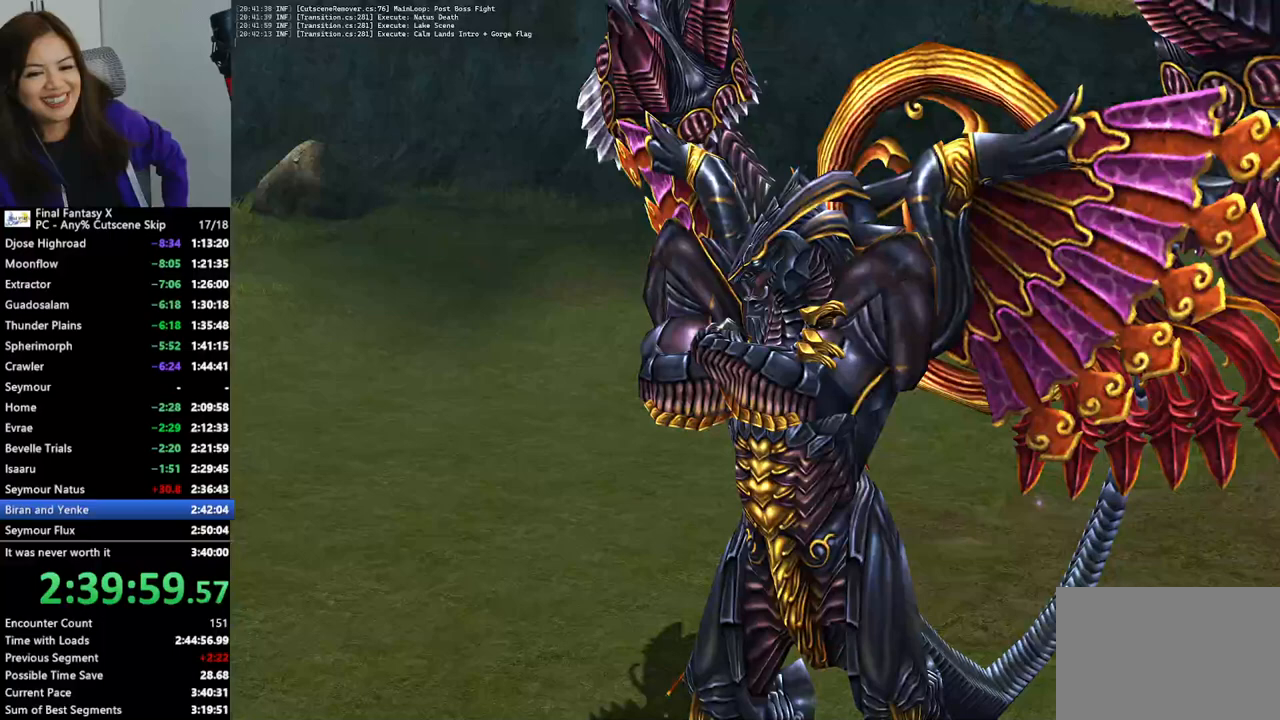
{"buttons": [], "left_stick": "center", "right_stick": "center", "events": [[33, "CROSS", "down"], [133, "CROSS", "up"], [200, "CROSS", "down"], [333, "CROSS", "up"], [400, "CROSS", "down"], [500, "CROSS", "up"]]}
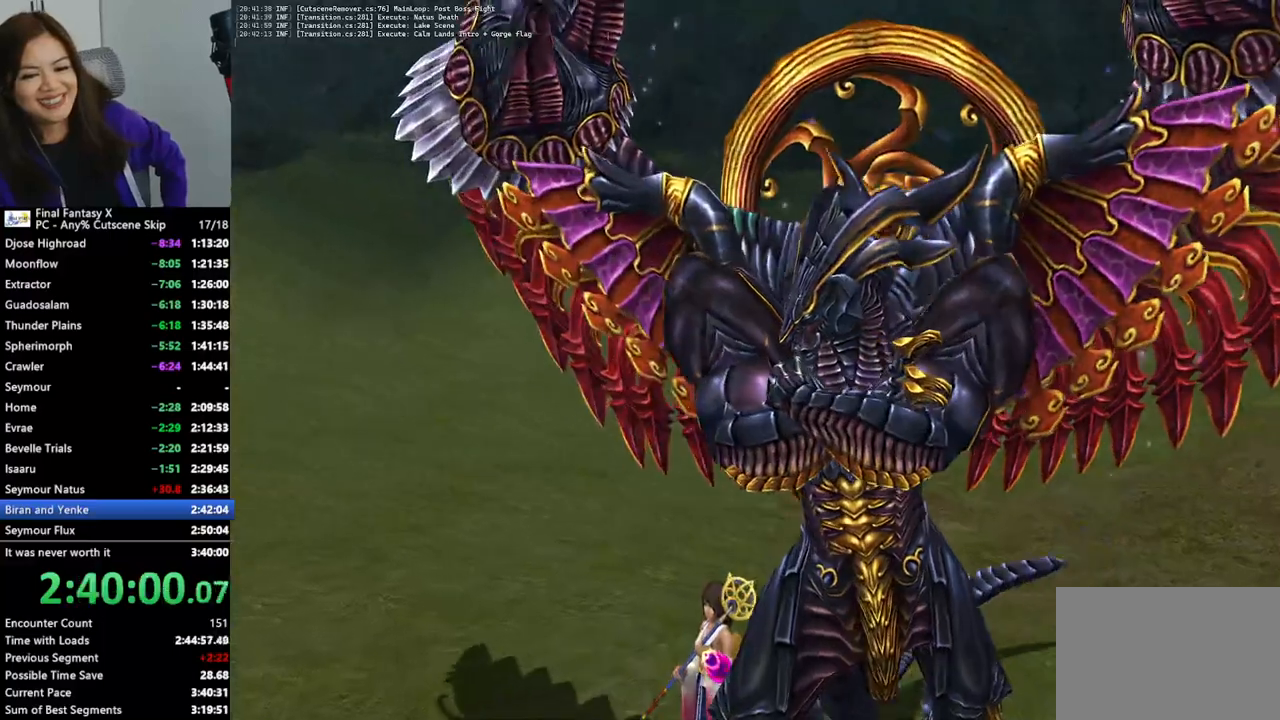
{"buttons": ["CROSS"], "left_stick": "center", "right_stick": "center", "events": [[100, "CROSS", "down"], [167, "CROSS", "up"], [267, "CROSS", "down"], [367, "CROSS", "up"], [433, "CROSS", "down"]]}
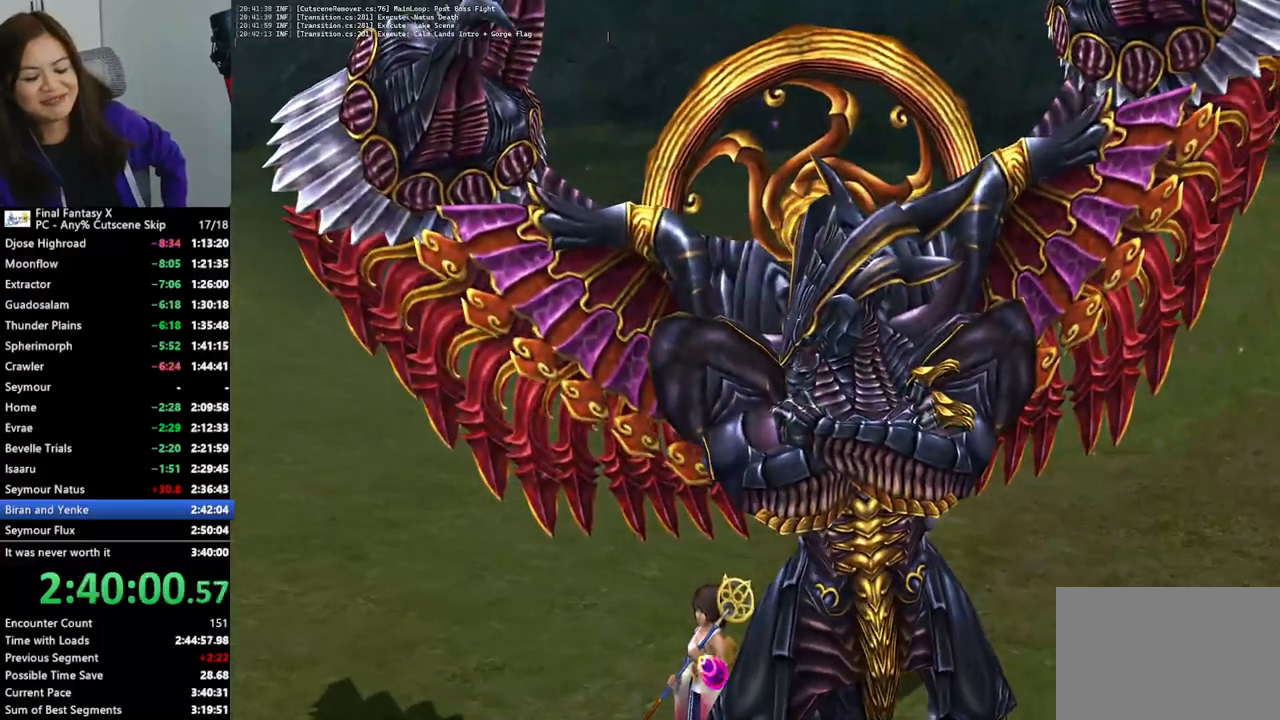
{"buttons": ["CROSS"], "left_stick": "center", "right_stick": "center", "events": [[33, "CROSS", "up"], [133, "CROSS", "down"], [233, "CROSS", "up"], [300, "CROSS", "down"], [400, "CROSS", "up"], [467, "CROSS", "down"]]}
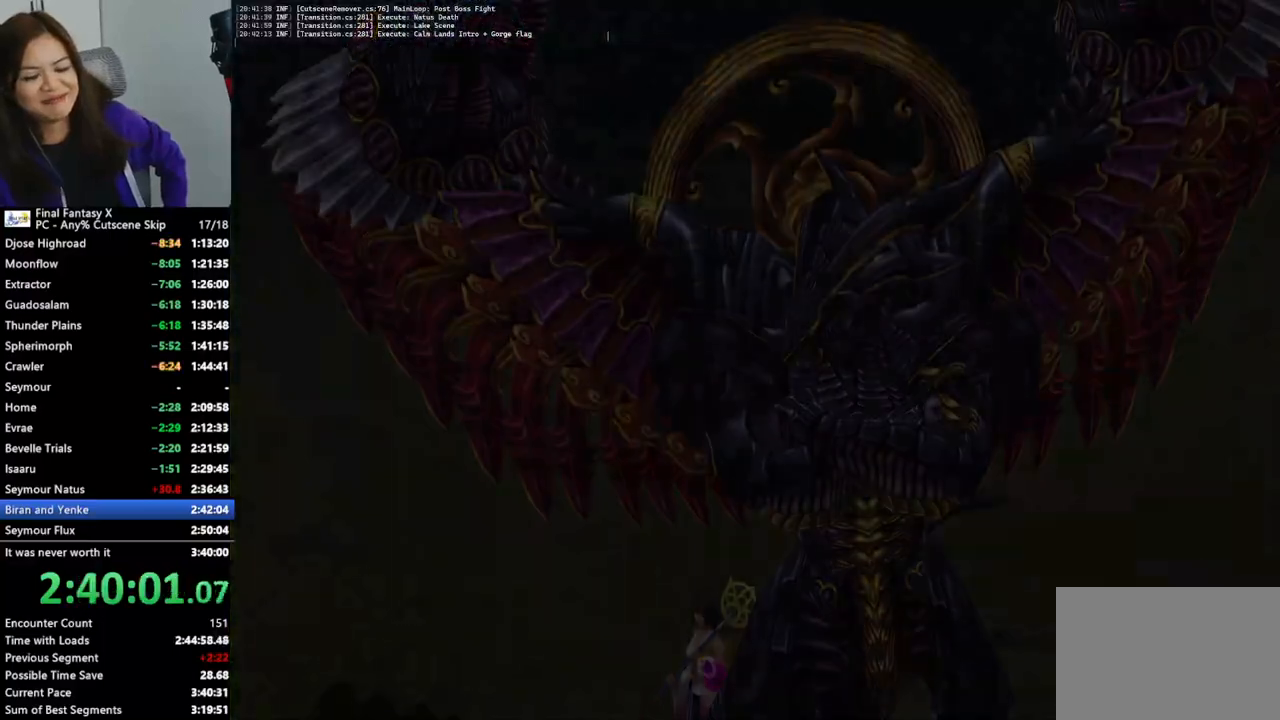
{"buttons": ["CROSS"], "left_stick": "center", "right_stick": "center", "events": [[67, "CROSS", "up"], [167, "CROSS", "down"], [267, "CROSS", "up"], [333, "CROSS", "down"], [433, "CROSS", "up"], [500, "CROSS", "down"]]}
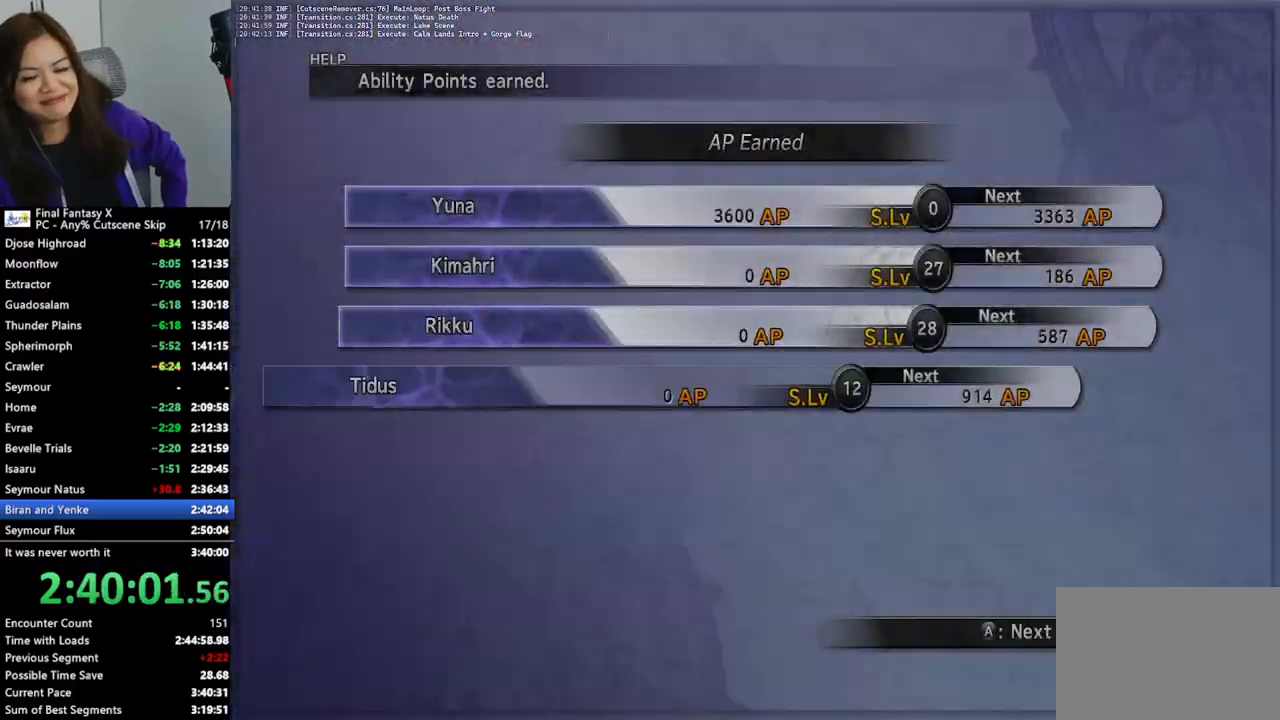
{"buttons": [], "left_stick": "center", "right_stick": "center", "events": [[133, "CROSS", "up"], [200, "CROSS", "down"], [300, "CROSS", "up"], [400, "CROSS", "down"], [500, "CROSS", "up"]]}
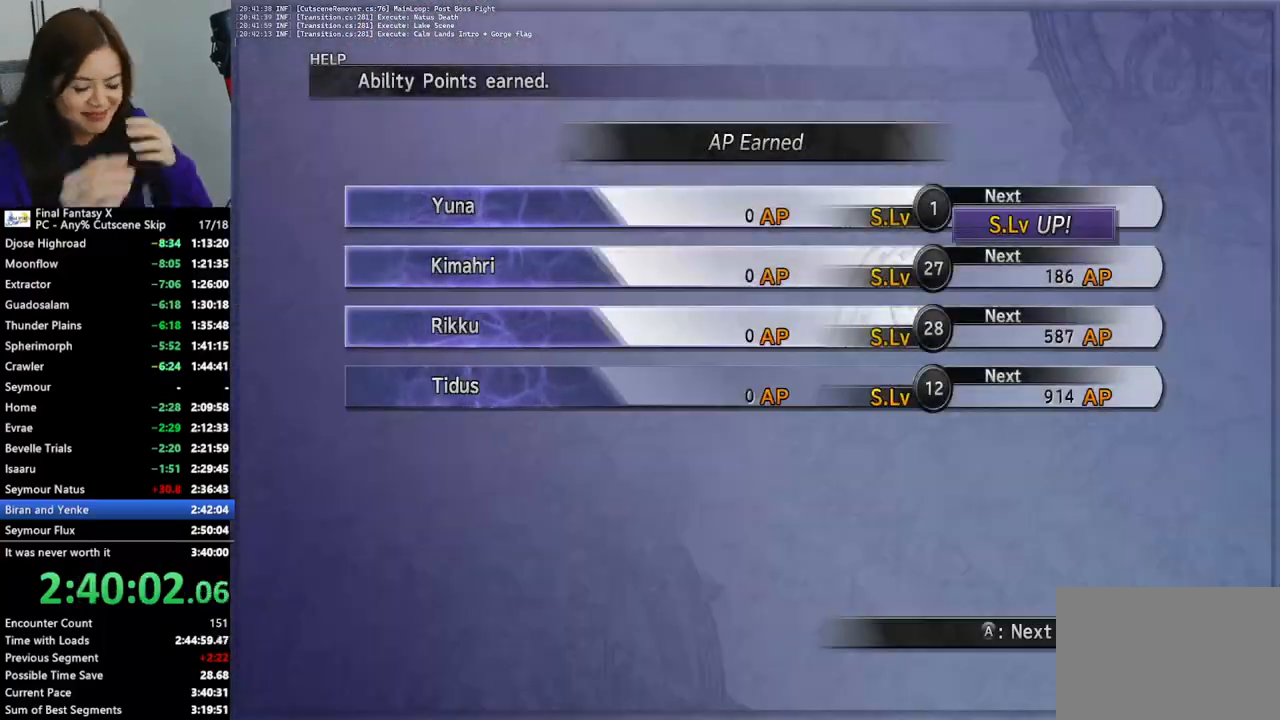
{"buttons": ["CROSS"], "left_stick": "center", "right_stick": "center", "events": [[67, "CROSS", "down"], [200, "CROSS", "up"], [267, "CROSS", "down"], [367, "CROSS", "up"], [433, "CROSS", "down"]]}
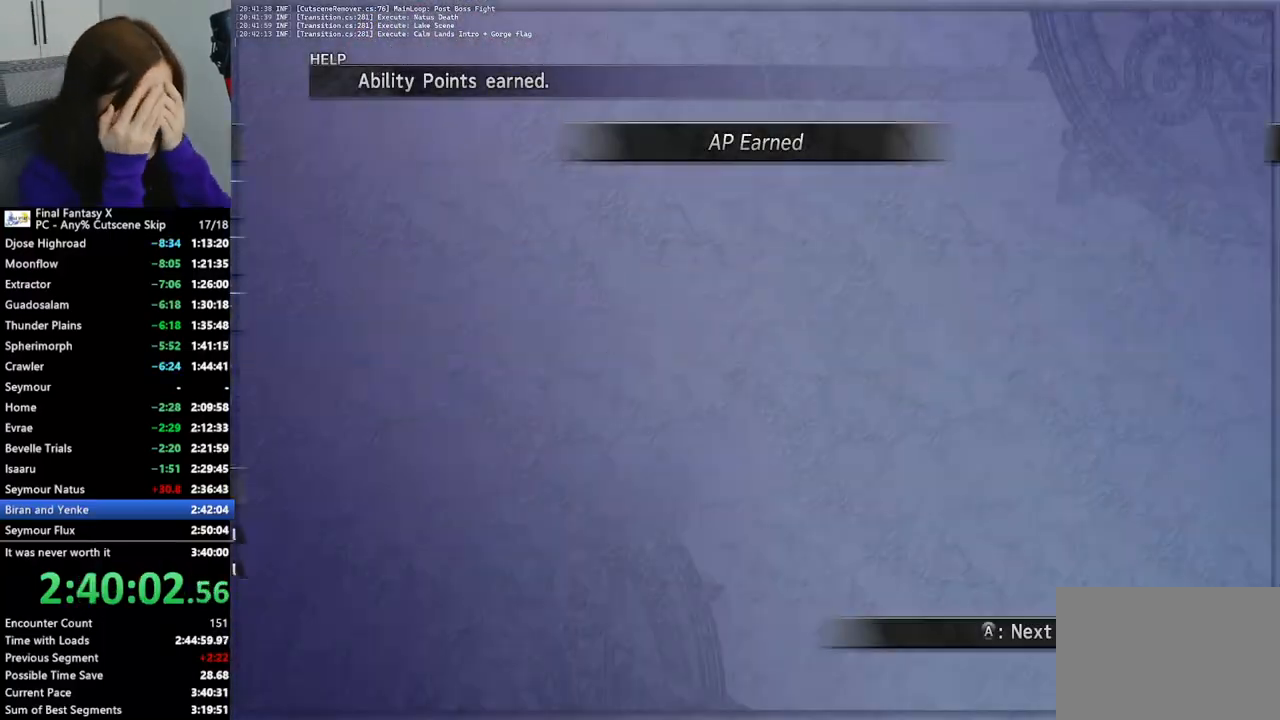
{"buttons": ["CROSS"], "left_stick": "center", "right_stick": "center", "events": [[33, "CROSS", "up"], [100, "CROSS", "down"], [233, "CROSS", "up"], [300, "CROSS", "down"], [400, "CROSS", "up"], [467, "CROSS", "down"]]}
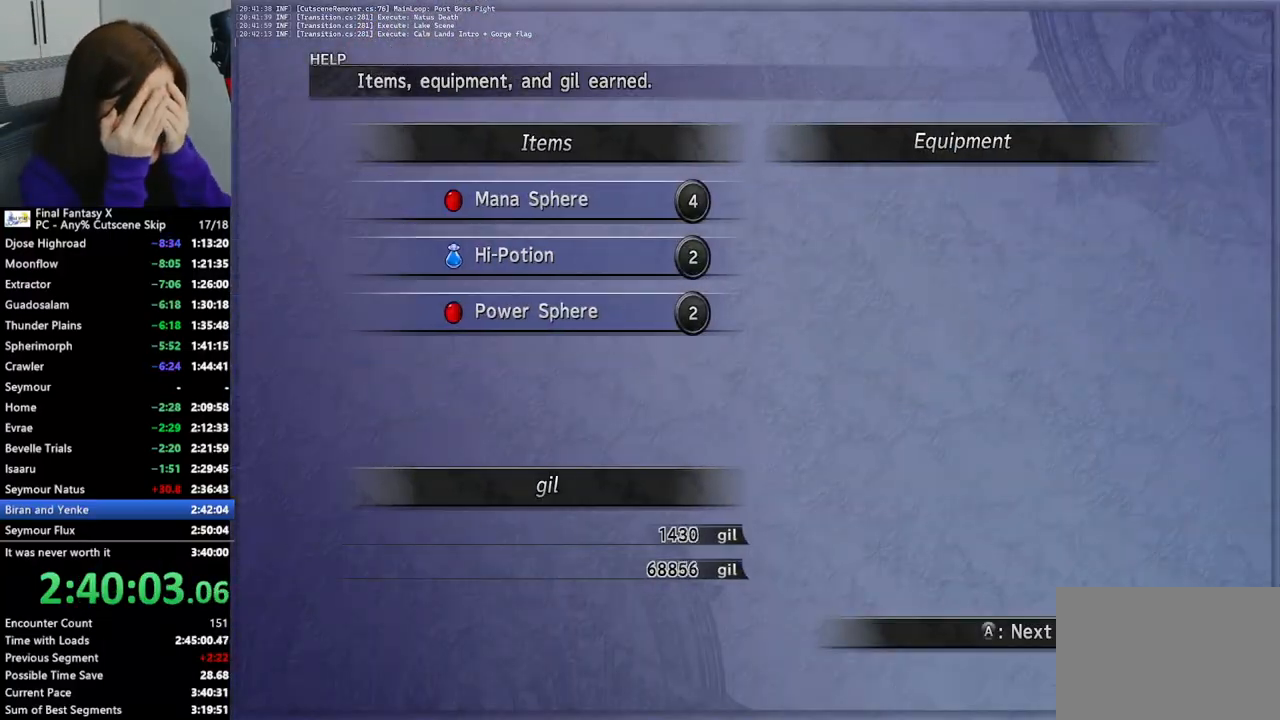
{"buttons": ["CROSS"], "left_stick": "center", "right_stick": "center", "events": [[67, "CROSS", "up"], [133, "CROSS", "down"], [233, "CROSS", "up"], [300, "CROSS", "down"], [400, "CROSS", "up"], [467, "CROSS", "down"]]}
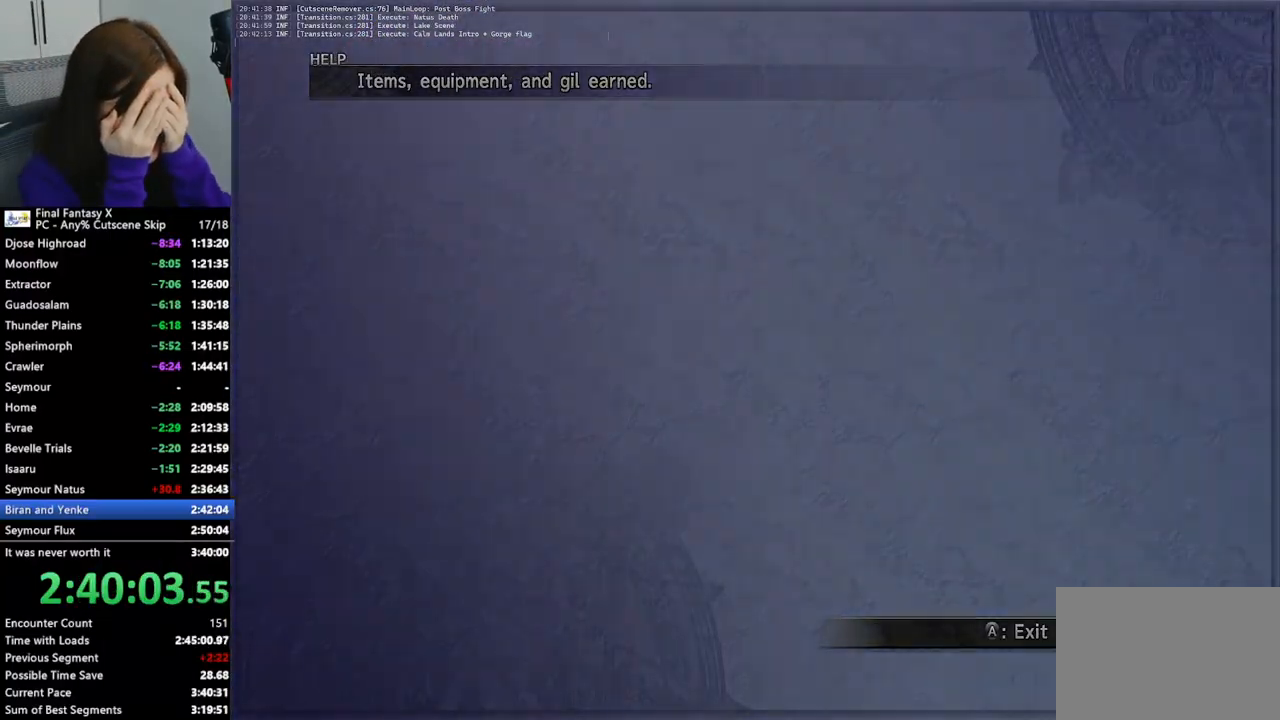
{"buttons": ["TRIANGLE"], "left_stick": "center", "right_stick": "center", "events": [[67, "CROSS", "up"], [133, "CROSS", "down"], [200, "CROSS", "up"], [333, "TRIANGLE", "down"], [433, "TRIANGLE", "up"], [500, "TRIANGLE", "down"]]}
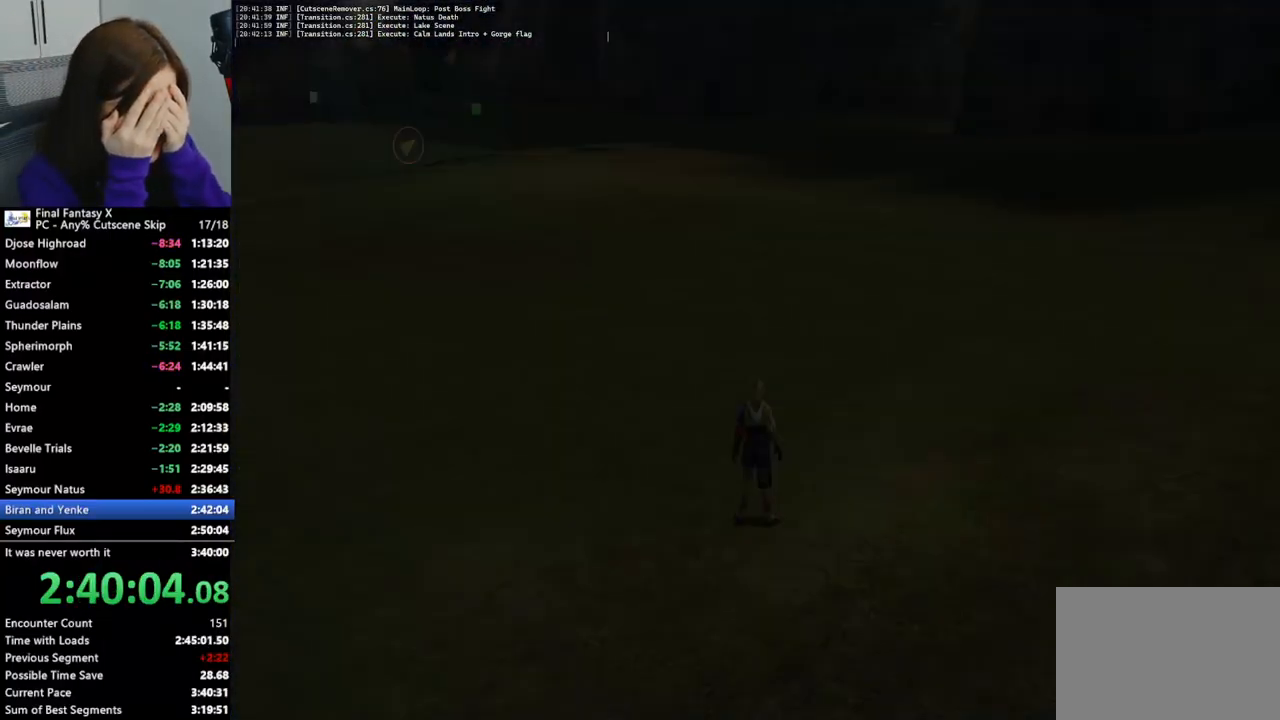
{"buttons": ["CROSS"], "left_stick": "center", "right_stick": "center", "events": [[100, "TRIANGLE", "up"], [167, "TRIANGLE", "down"], [267, "TRIANGLE", "up"], [400, "CROSS", "down"]]}
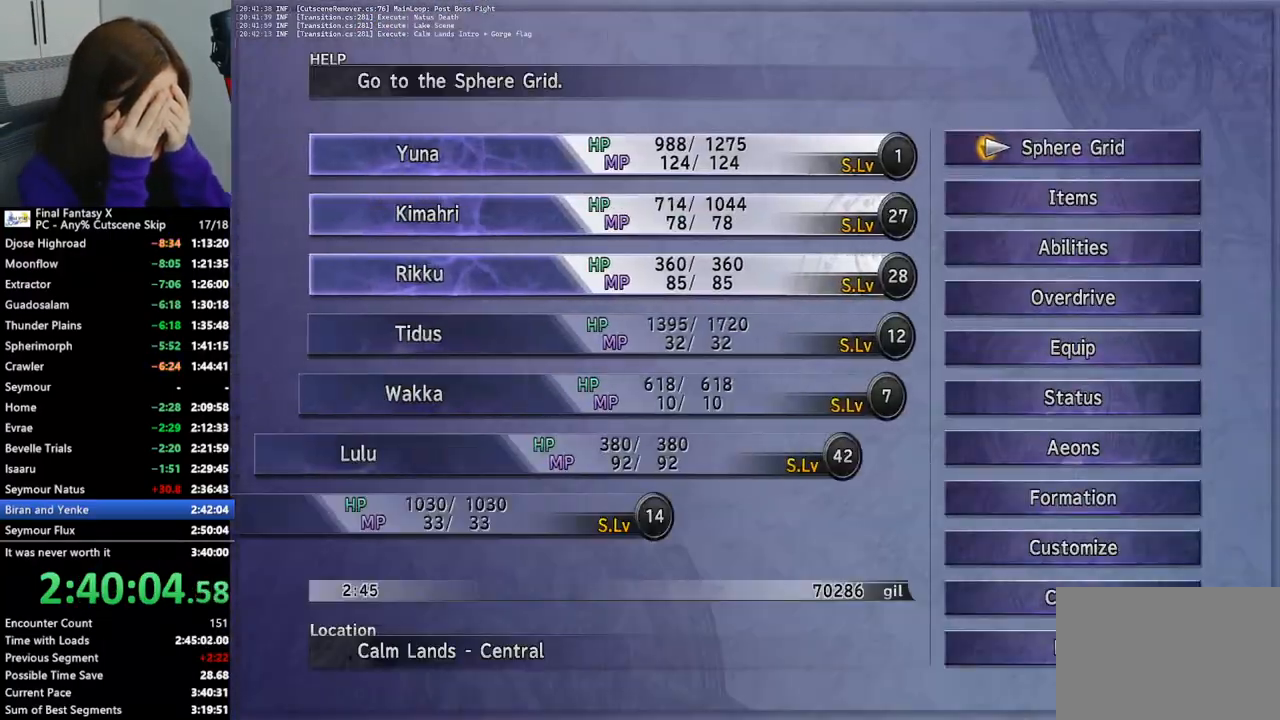
{"buttons": [], "left_stick": "center", "right_stick": "center", "events": [[33, "CROSS", "up"], [367, "CROSS", "down"], [433, "CROSS", "up"]]}
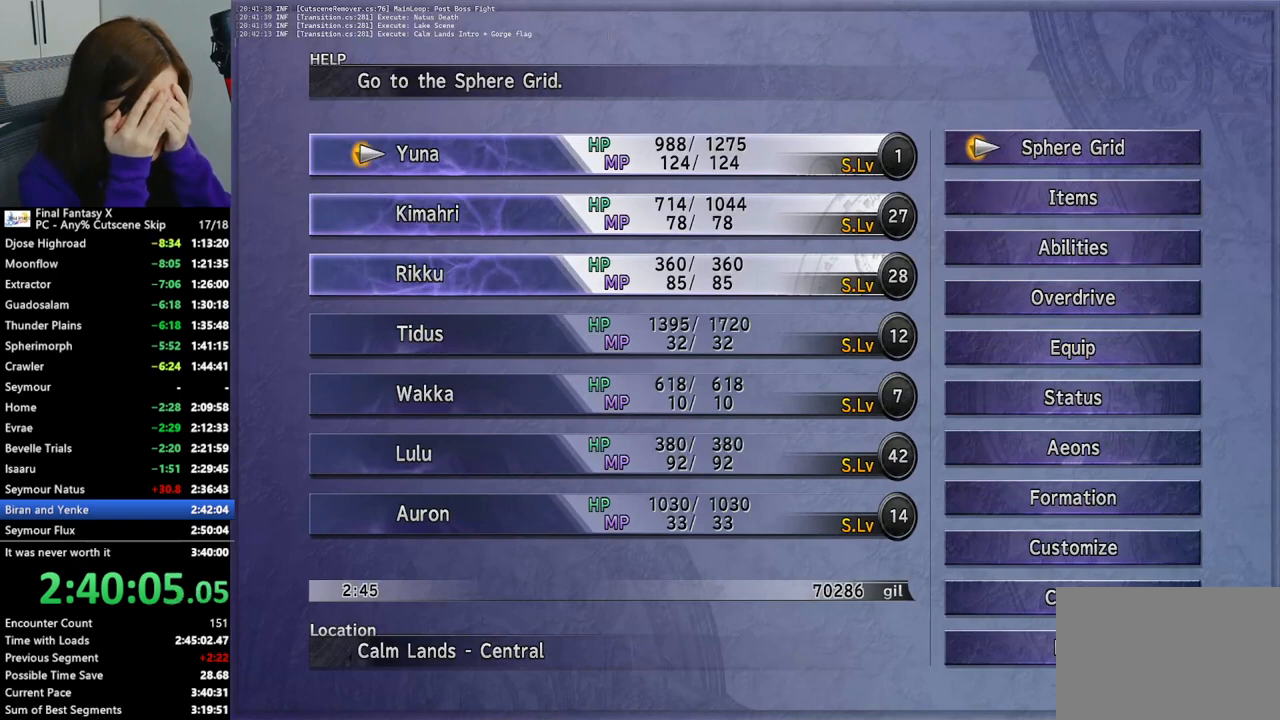
{"buttons": ["CROSS"], "left_stick": "center", "right_stick": "center", "events": [[133, "CROSS", "down"], [200, "CROSS", "up"], [300, "CROSS", "down"], [400, "CROSS", "up"], [467, "CROSS", "down"]]}
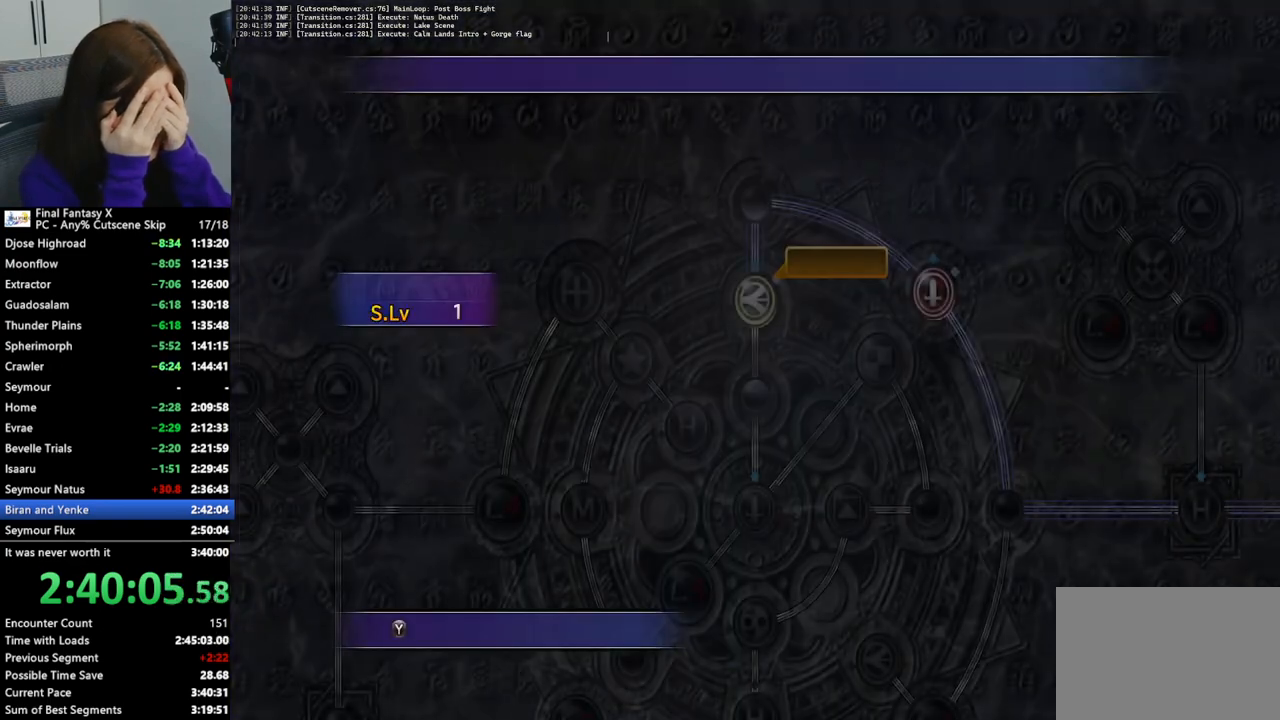
{"buttons": [], "left_stick": "center", "right_stick": "center", "events": [[33, "CROSS", "up"], [267, "CROSS", "down"], [367, "CROSS", "up"]]}
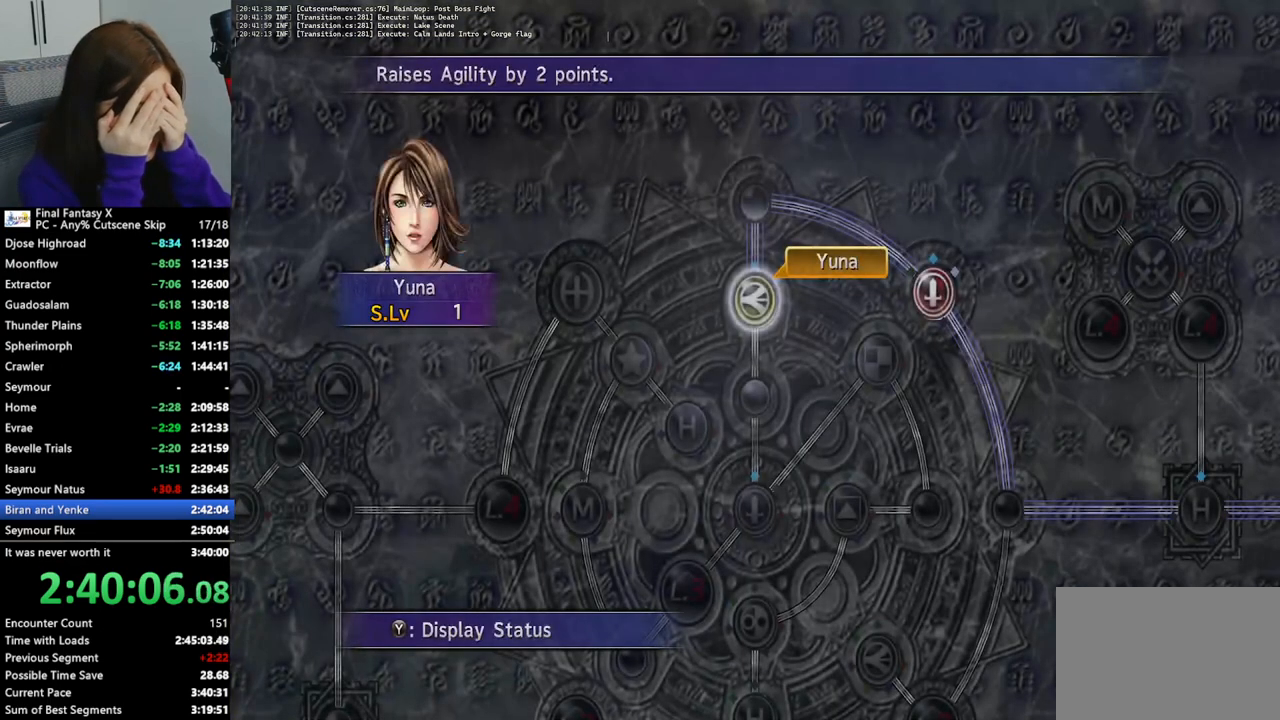
{"buttons": [], "left_stick": "center", "right_stick": "center", "events": [[133, "CROSS", "down"], [233, "CROSS", "up"], [400, "CROSS", "down"], [500, "CROSS", "up"]]}
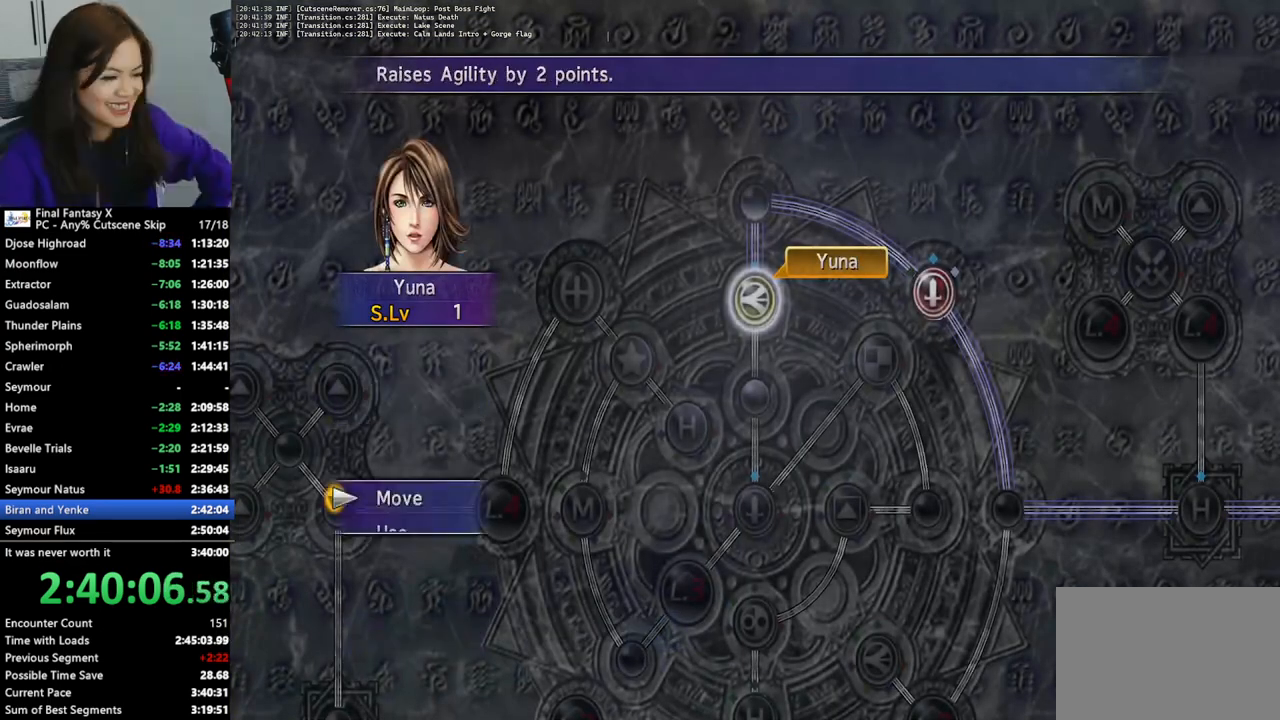
{"buttons": ["CROSS"], "left_stick": "center", "right_stick": "center", "events": [[167, "DPAD_DOWN", "down"], [300, "DPAD_DOWN", "up"], [500, "CROSS", "down"]]}
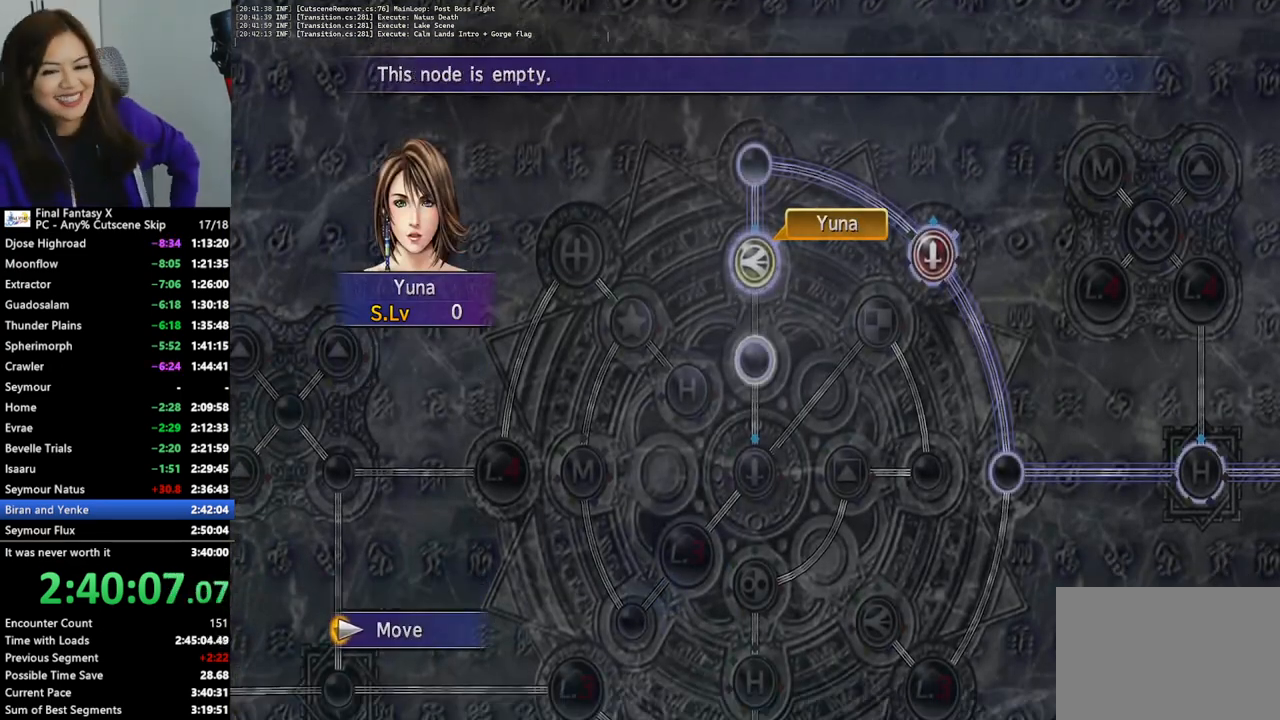
{"buttons": [], "left_stick": "center", "right_stick": "center", "events": [[100, "CROSS", "up"], [400, "CROSS", "down"], [500, "CROSS", "up"]]}
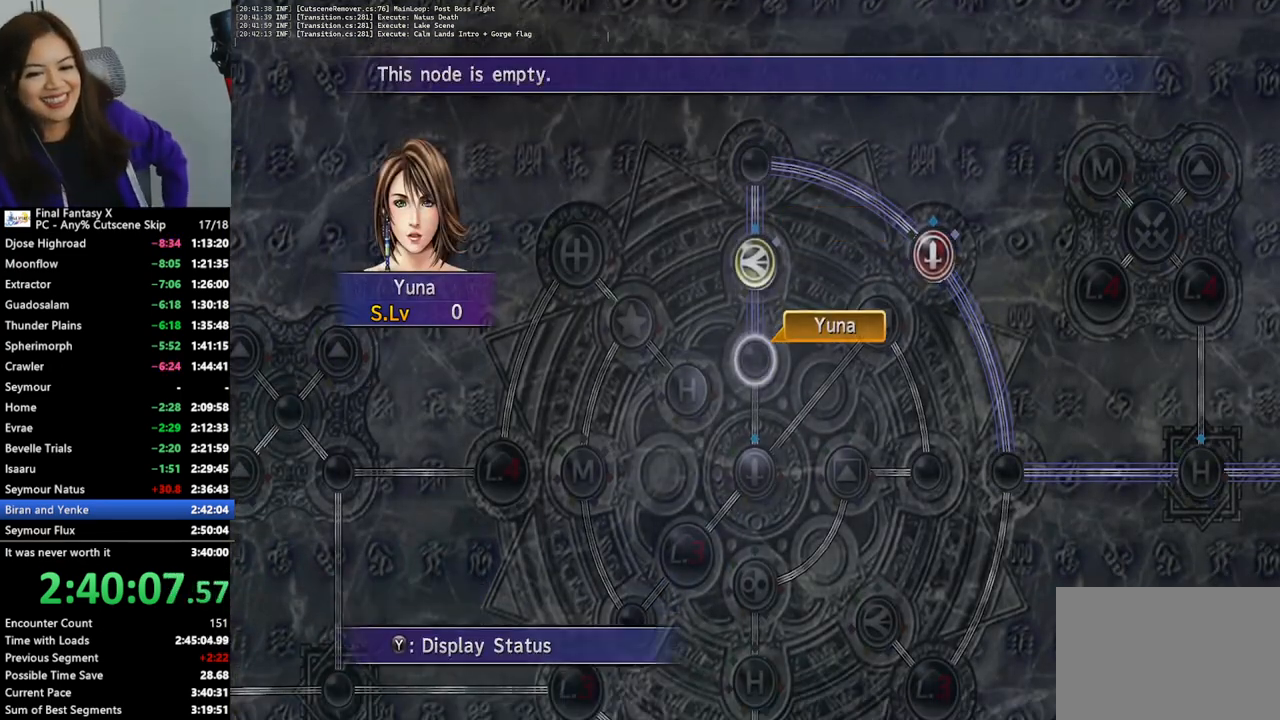
{"buttons": ["CROSS"], "left_stick": "center", "right_stick": "center", "events": [[67, "CROSS", "down"], [167, "CROSS", "up"], [367, "DPAD_DOWN", "down"], [433, "CROSS", "down"], [500, "DPAD_DOWN", "up"]]}
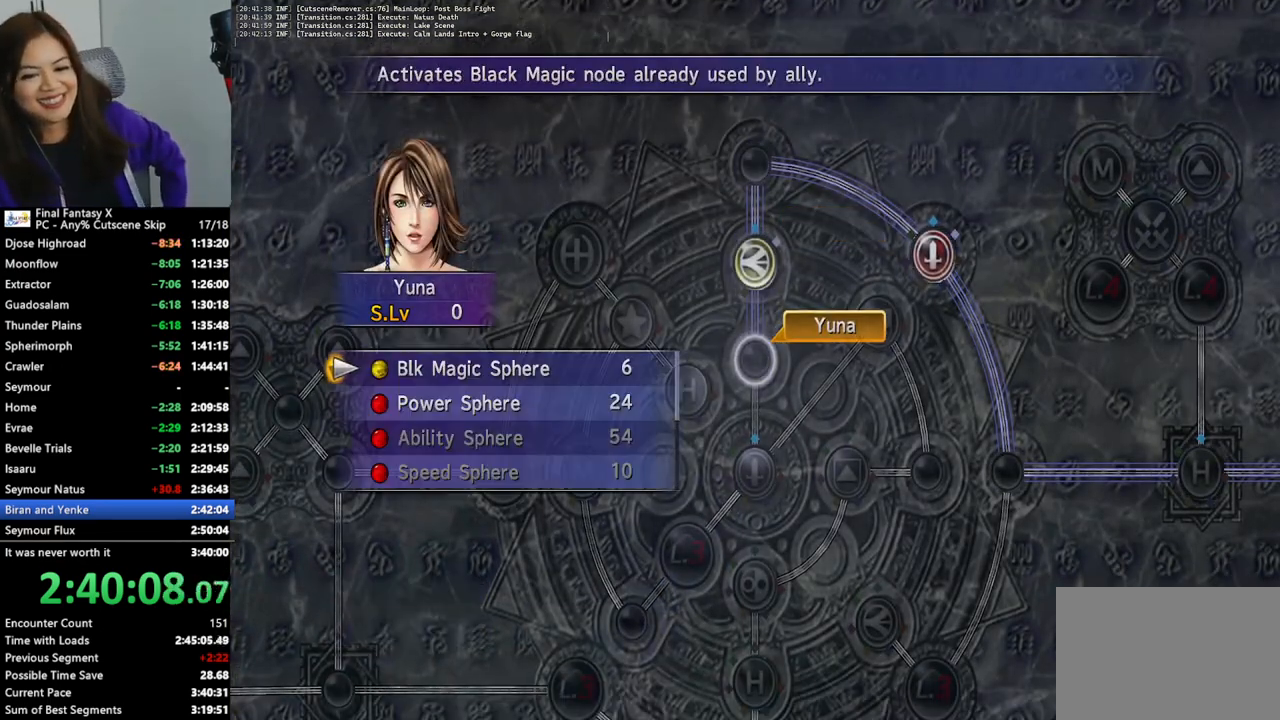
{"buttons": ["DPAD_DOWN"], "left_stick": "center", "right_stick": "center", "events": [[33, "CROSS", "up"], [500, "DPAD_DOWN", "down"]]}
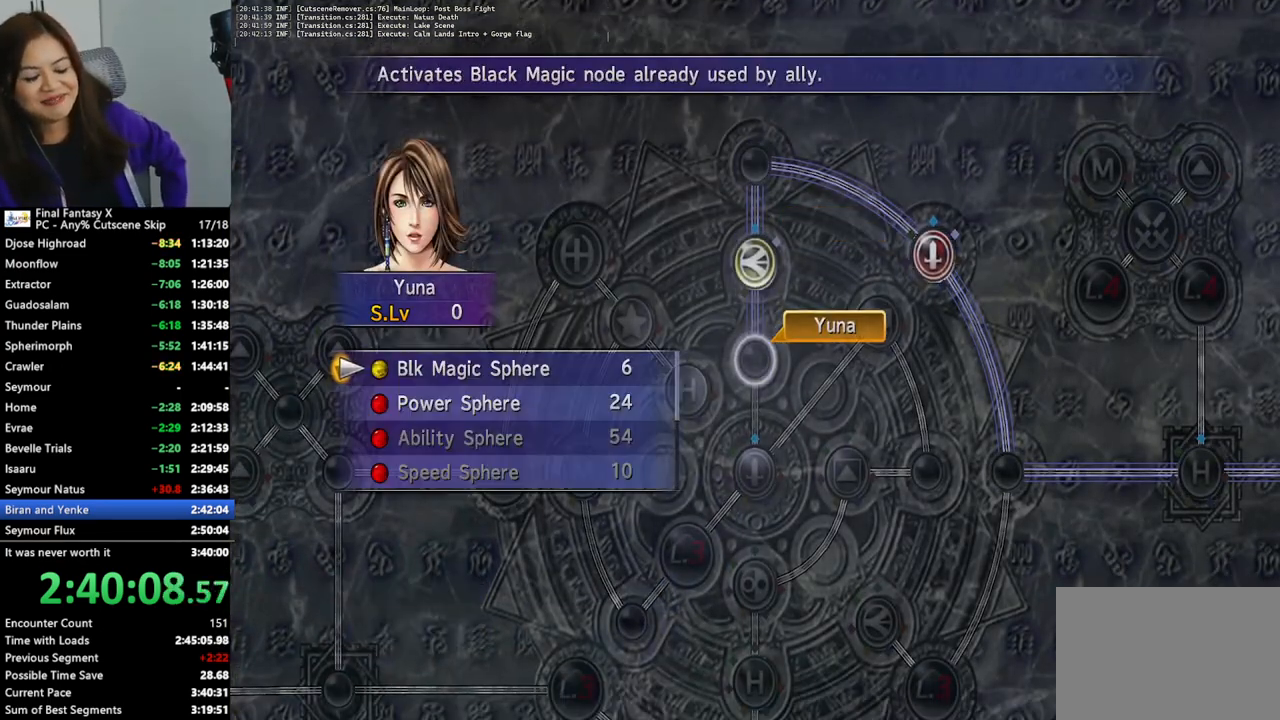
{"buttons": ["CROSS"], "left_stick": "center", "right_stick": "center", "events": [[100, "DPAD_DOWN", "up"], [133, "CROSS", "down"], [233, "CROSS", "up"], [300, "CROSS", "down"], [400, "CROSS", "up"], [433, "CROSS", "down"]]}
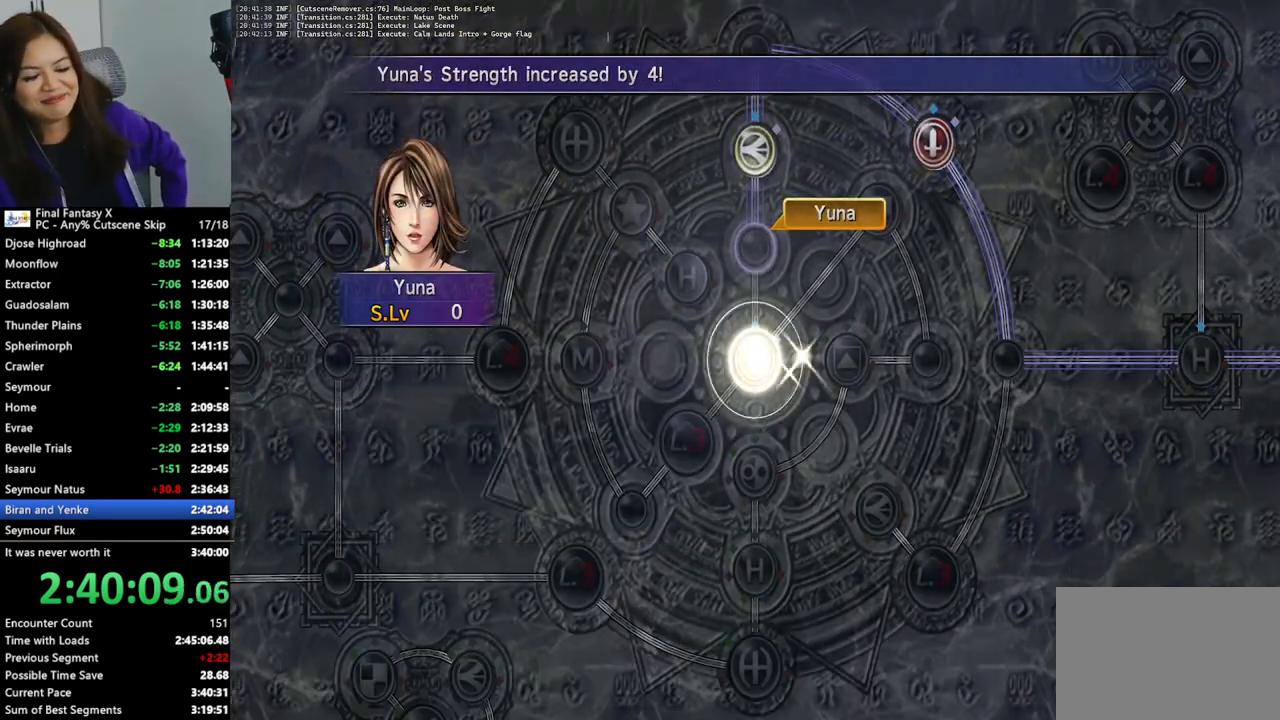
{"buttons": ["CIRCLE"], "left_stick": "center", "right_stick": "center", "events": [[33, "CROSS", "up"], [167, "CIRCLE", "down"], [233, "CIRCLE", "up"], [300, "CIRCLE", "down"], [400, "CIRCLE", "up"], [467, "CIRCLE", "down"]]}
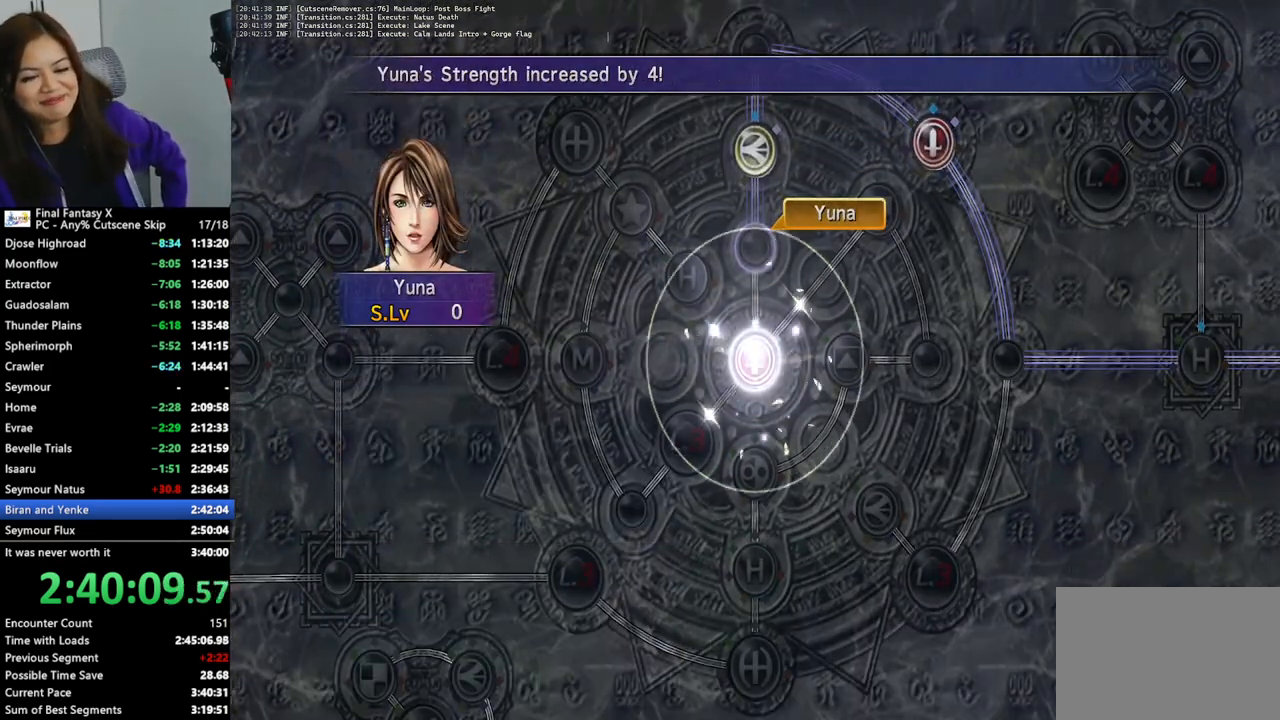
{"buttons": ["CIRCLE"], "left_stick": "center", "right_stick": "center", "events": [[67, "CIRCLE", "up"], [167, "CIRCLE", "down"], [267, "CIRCLE", "up"], [333, "CIRCLE", "down"], [400, "CIRCLE", "up"], [500, "CIRCLE", "down"]]}
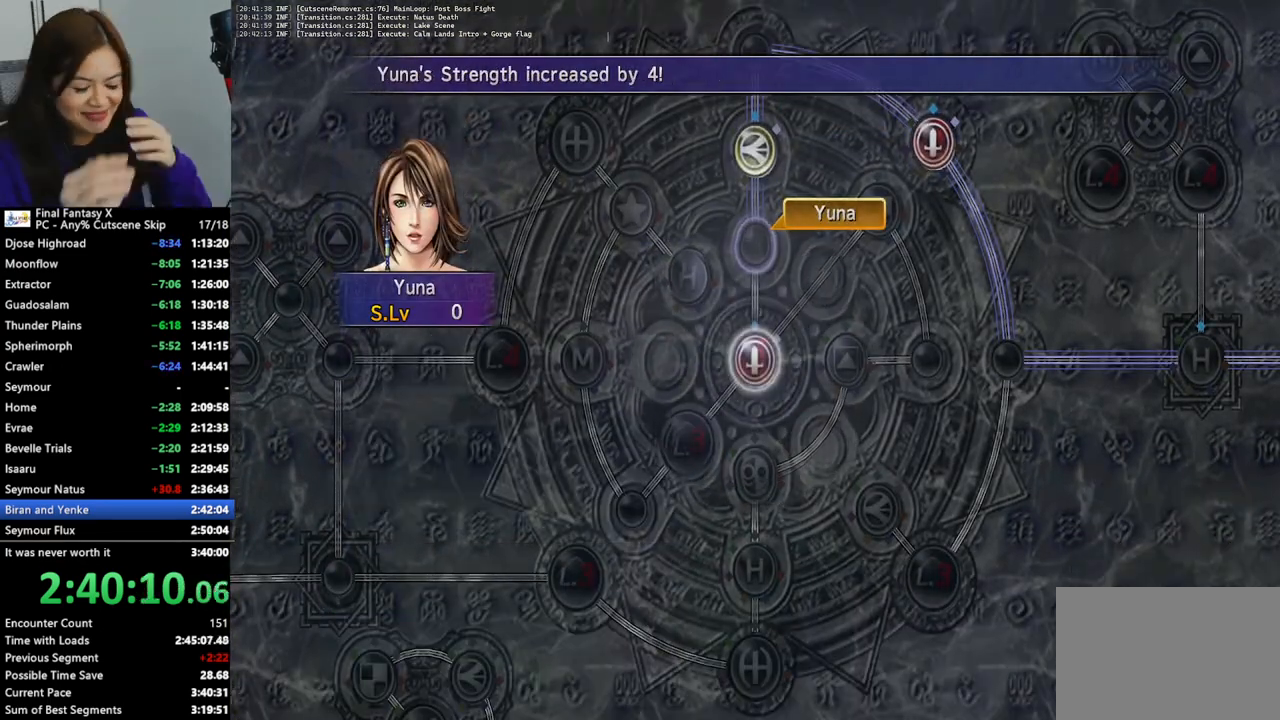
{"buttons": [], "left_stick": "center", "right_stick": "center", "events": [[67, "CIRCLE", "up"], [167, "CIRCLE", "down"], [267, "CIRCLE", "up"], [400, "CIRCLE", "down"], [500, "CIRCLE", "up"]]}
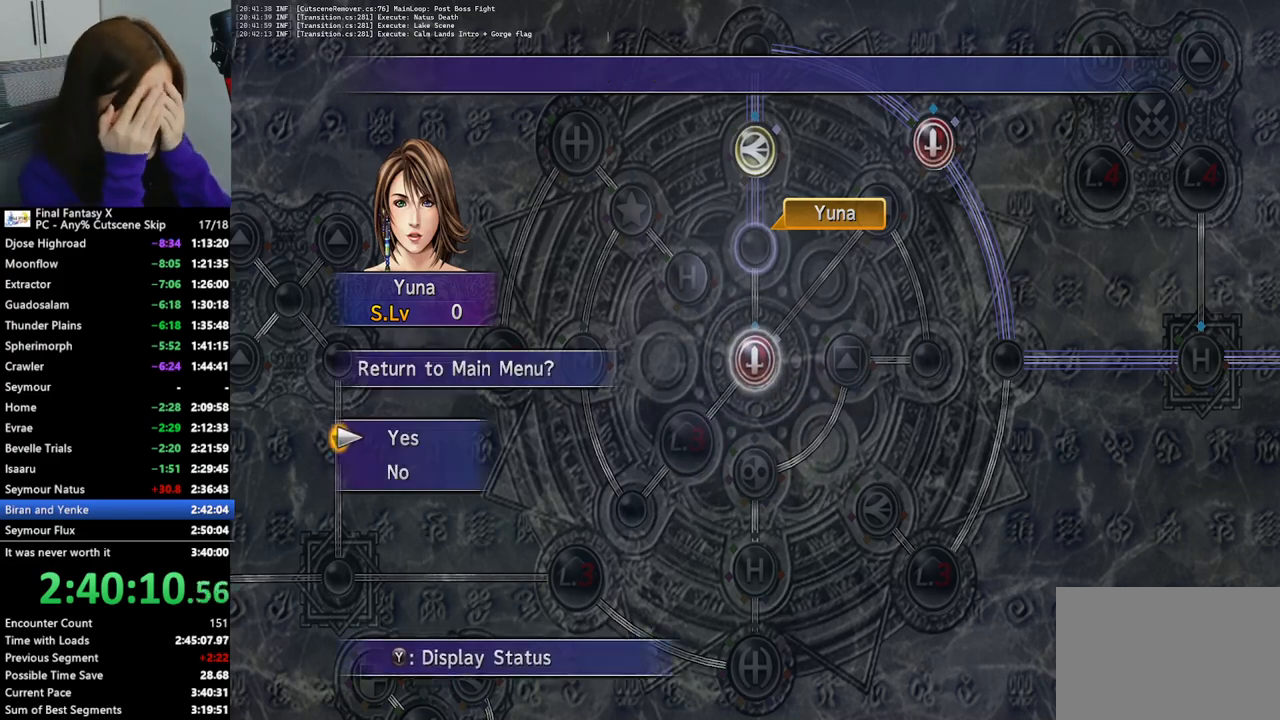
{"buttons": [], "left_stick": "center", "right_stick": "center", "events": [[267, "CROSS", "down"], [367, "CROSS", "up"]]}
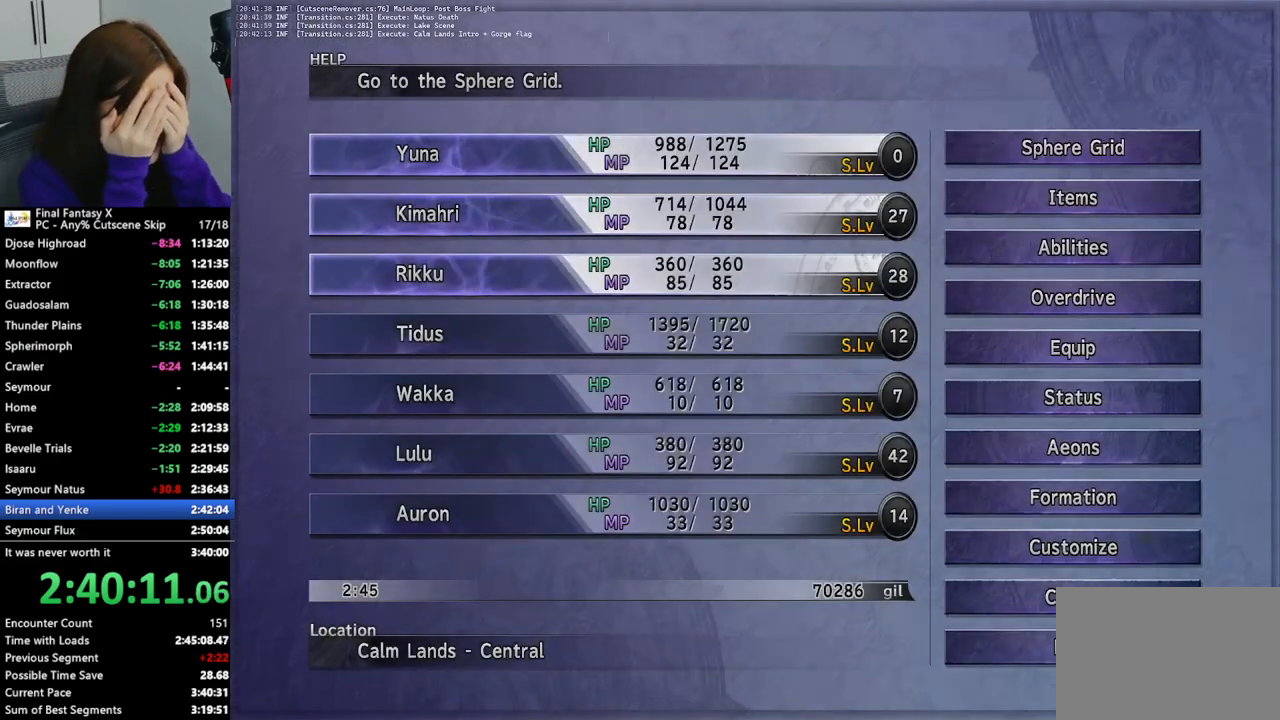
{"buttons": [], "left_stick": "center", "right_stick": "center", "events": []}